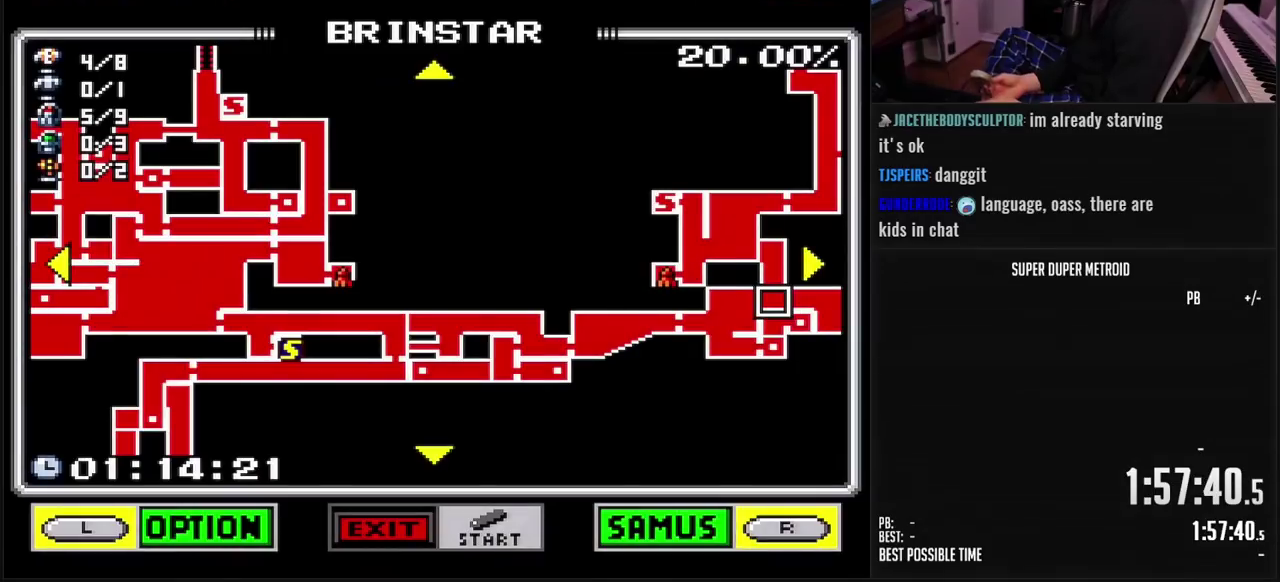
Gameplay with a controller (Nintendo layout); each line is a JSON object with the inputs held at the frame after it. "events" lists button and stick changes between this image and that frame as [ms after this image, input, new state], when the widget could be followed in between. Not read: L3 R3.
{"buttons": [], "events": []}
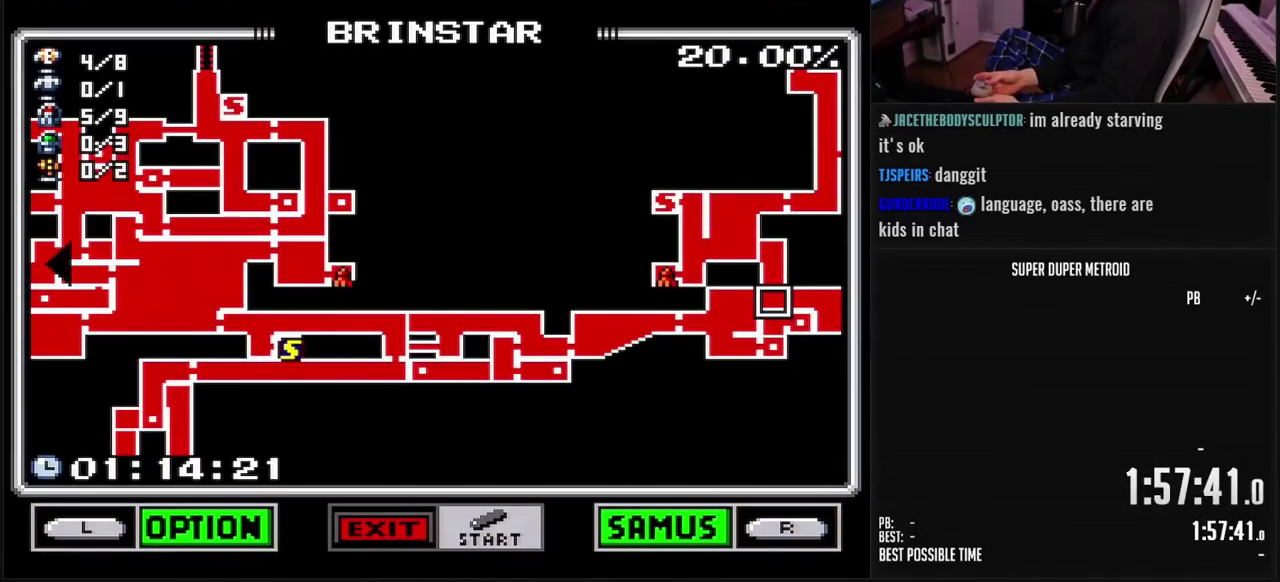
{"buttons": ["DPAD_RIGHT"], "events": [[183, "DPAD_RIGHT", "down"]]}
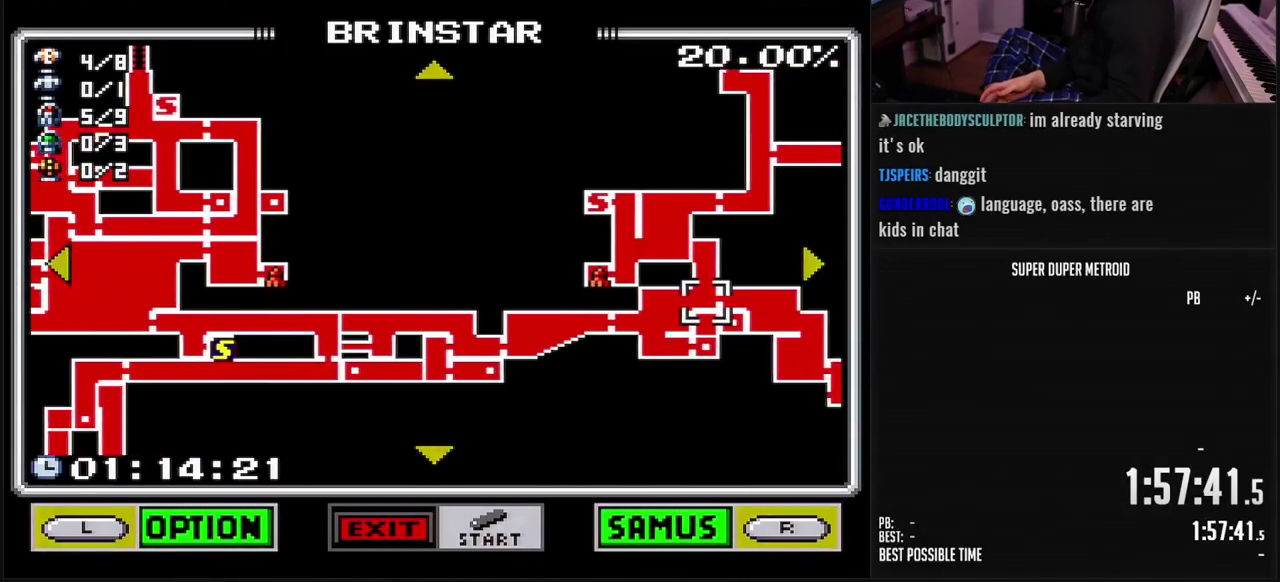
{"buttons": ["DPAD_RIGHT"], "events": []}
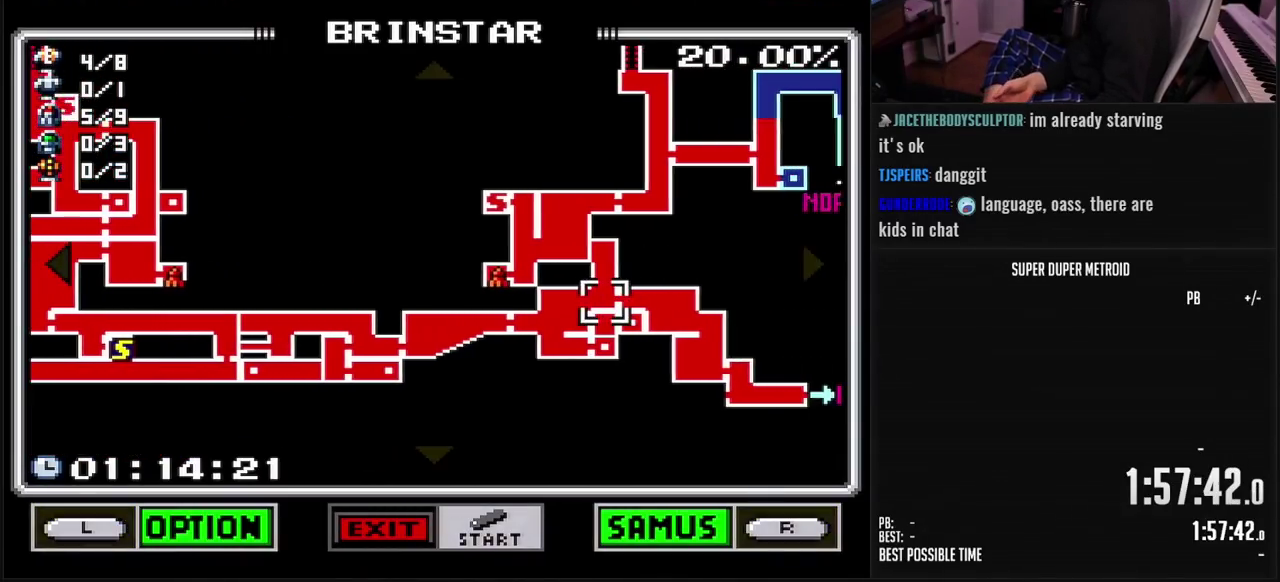
{"buttons": ["DPAD_RIGHT"], "events": []}
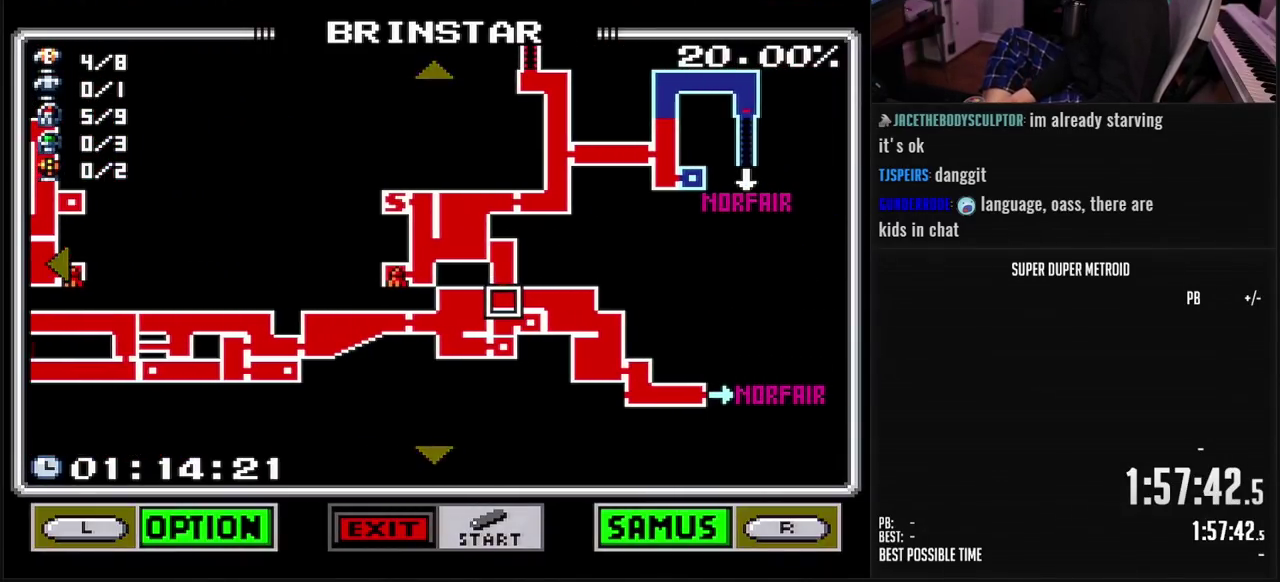
{"buttons": ["DPAD_RIGHT"], "events": []}
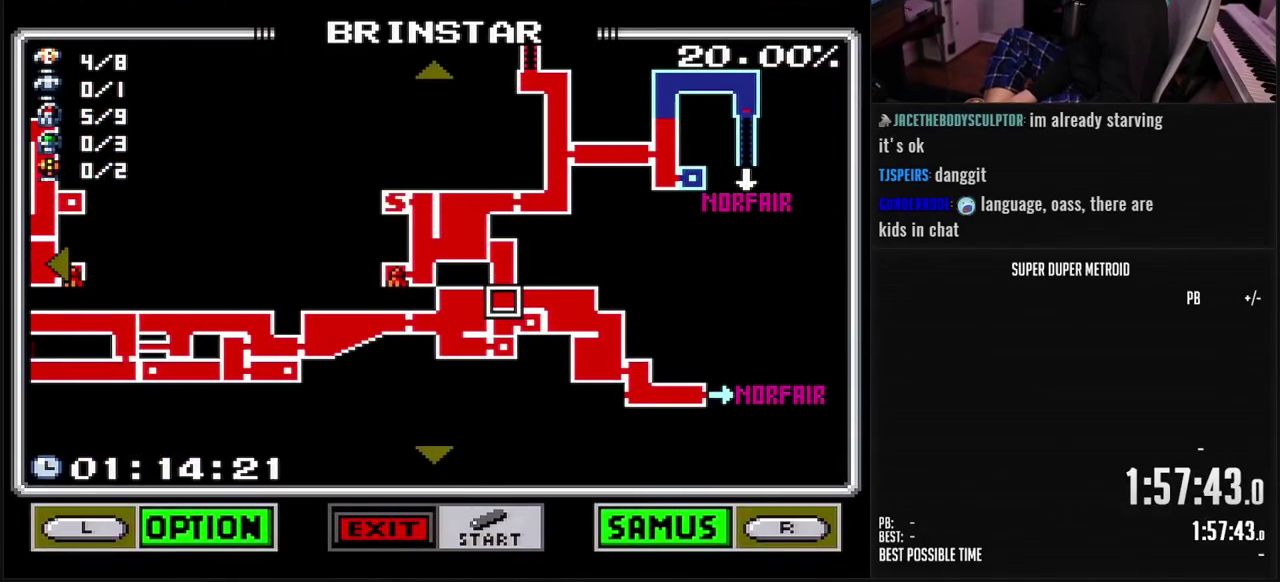
{"buttons": ["DPAD_UP"], "events": [[433, "DPAD_RIGHT", "up"], [433, "DPAD_UP", "down"]]}
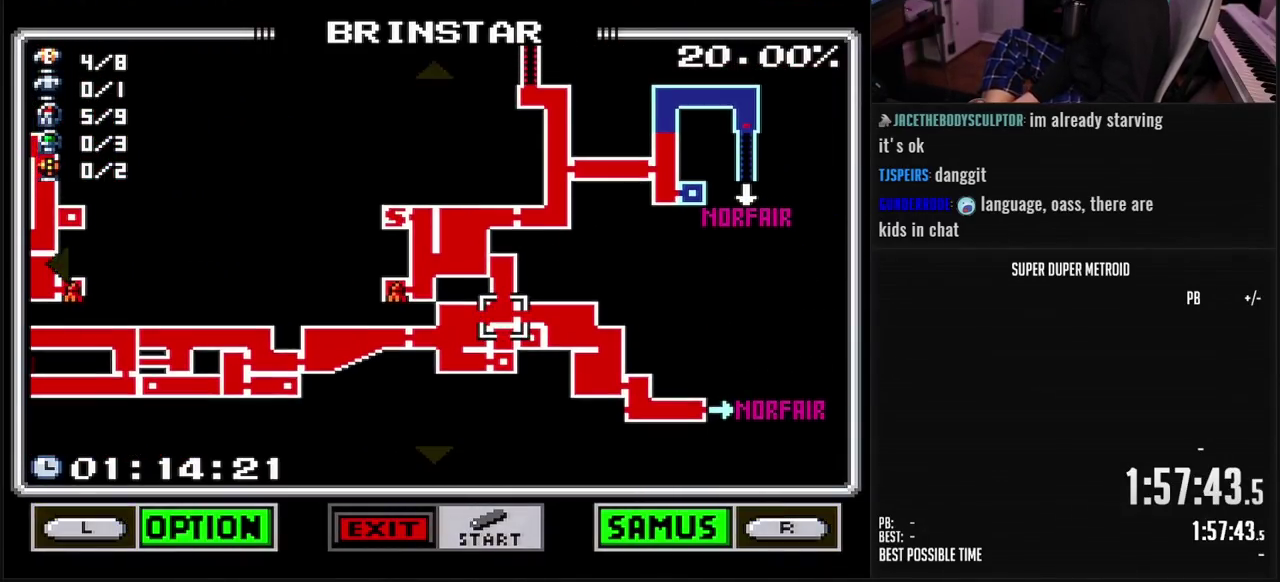
{"buttons": [], "events": [[300, "DPAD_UP", "up"]]}
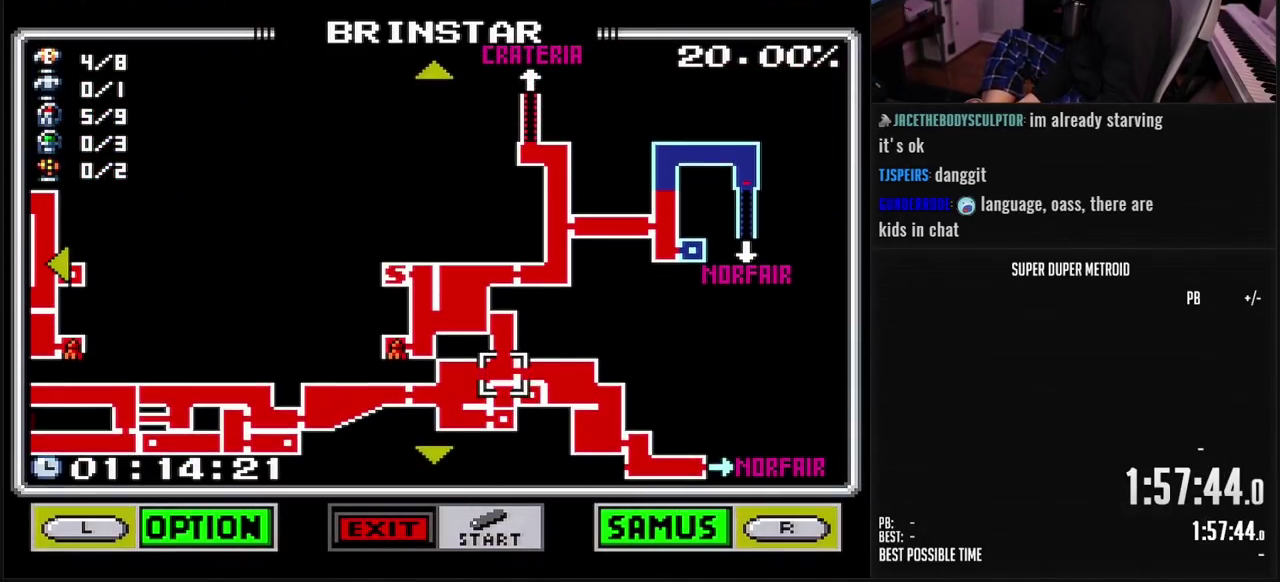
{"buttons": [], "events": [[150, "DPAD_DOWN", "down"], [467, "DPAD_DOWN", "up"]]}
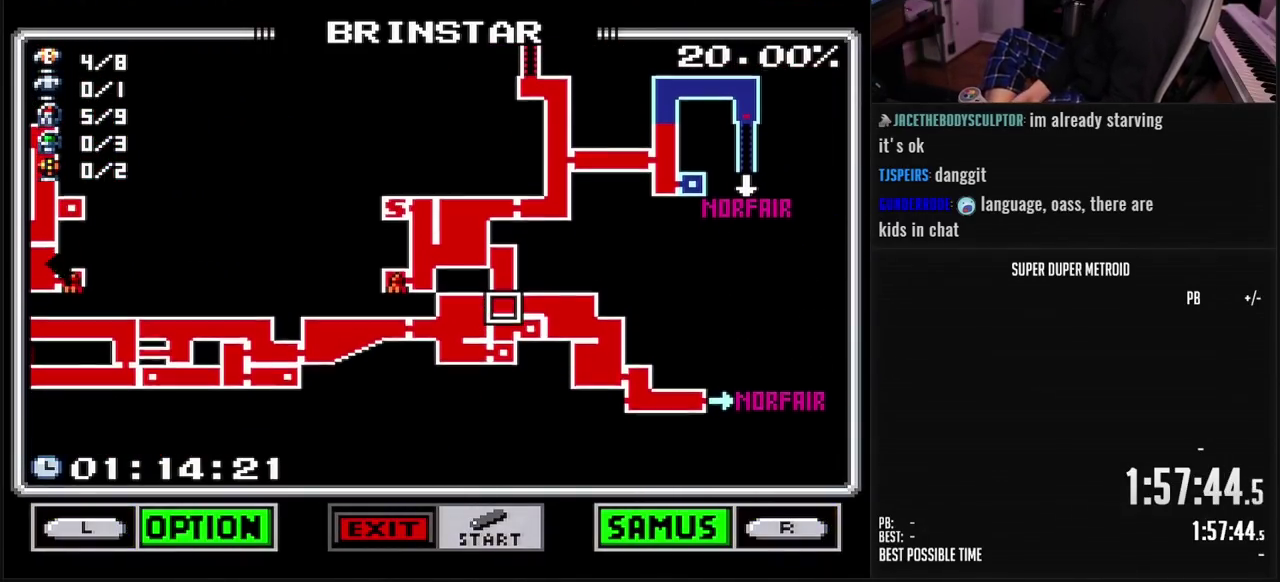
{"buttons": [], "events": []}
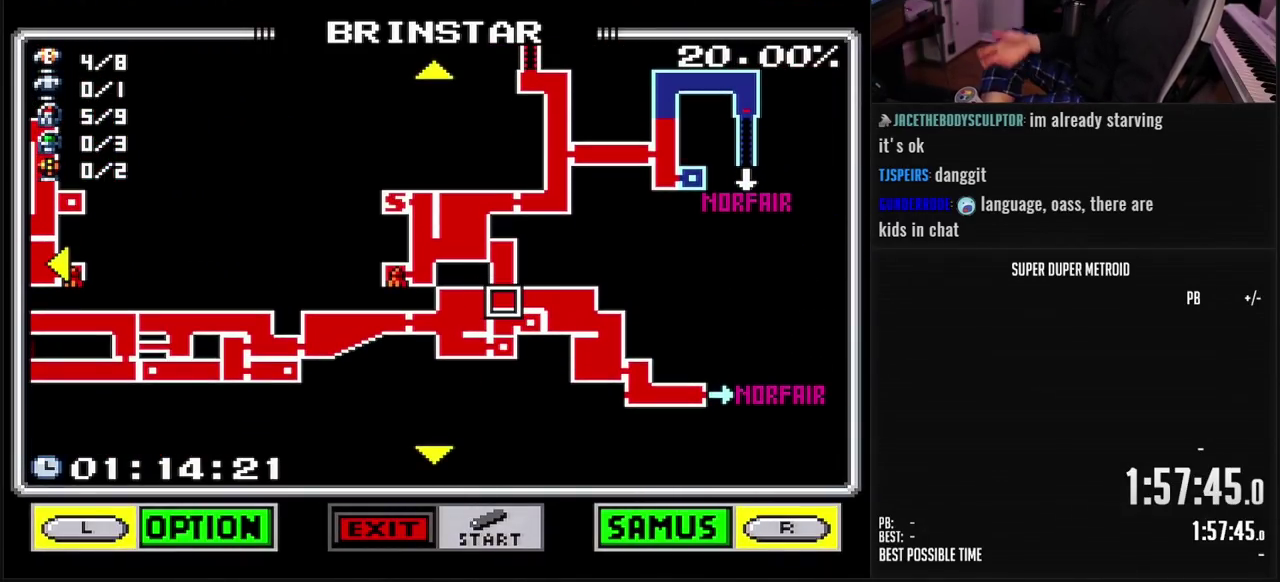
{"buttons": [], "events": []}
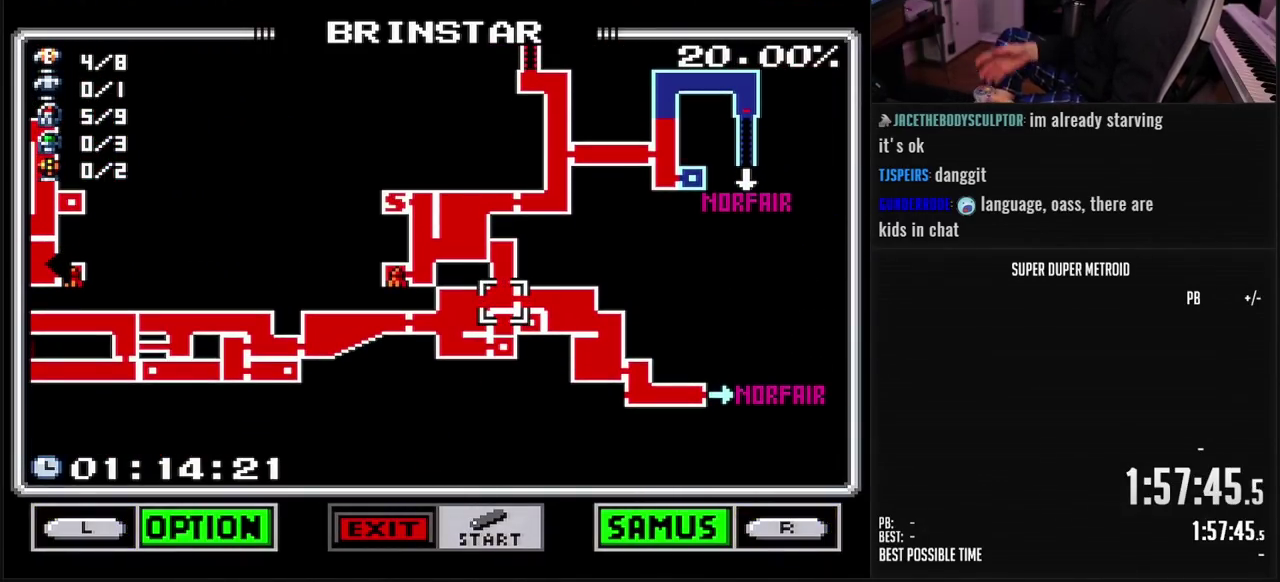
{"buttons": [], "events": []}
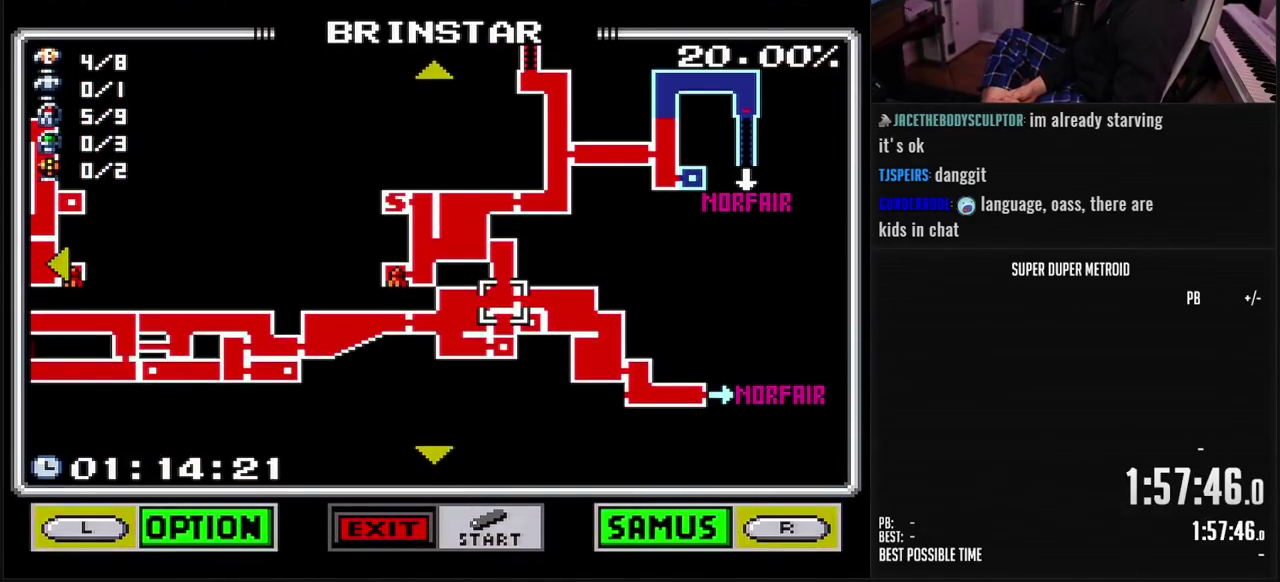
{"buttons": [], "events": []}
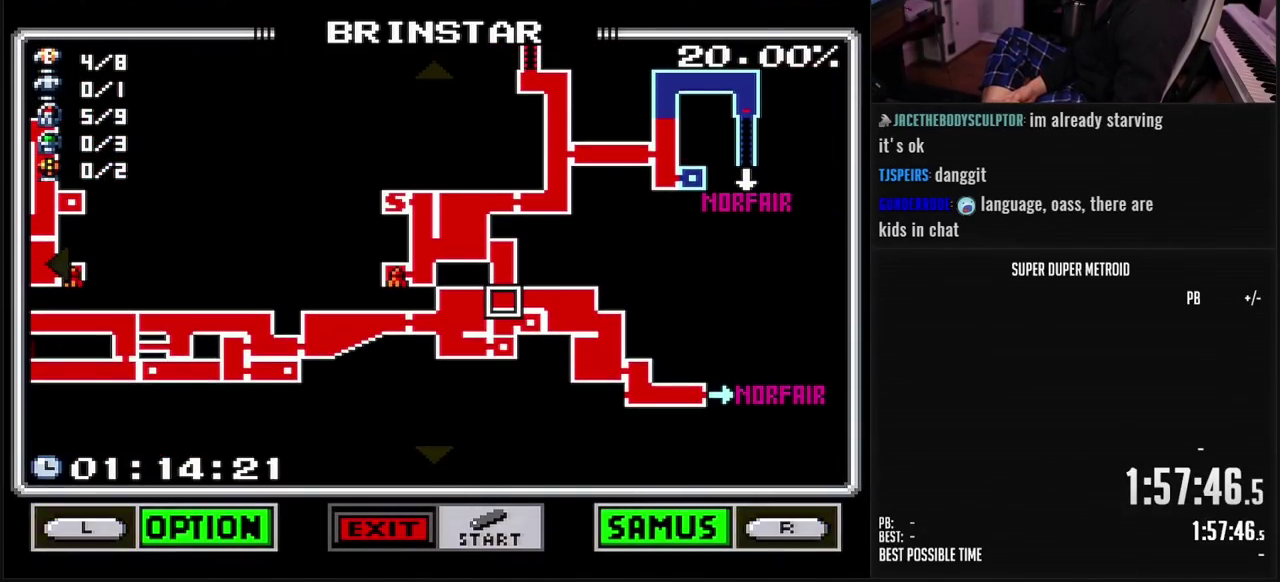
{"buttons": [], "events": []}
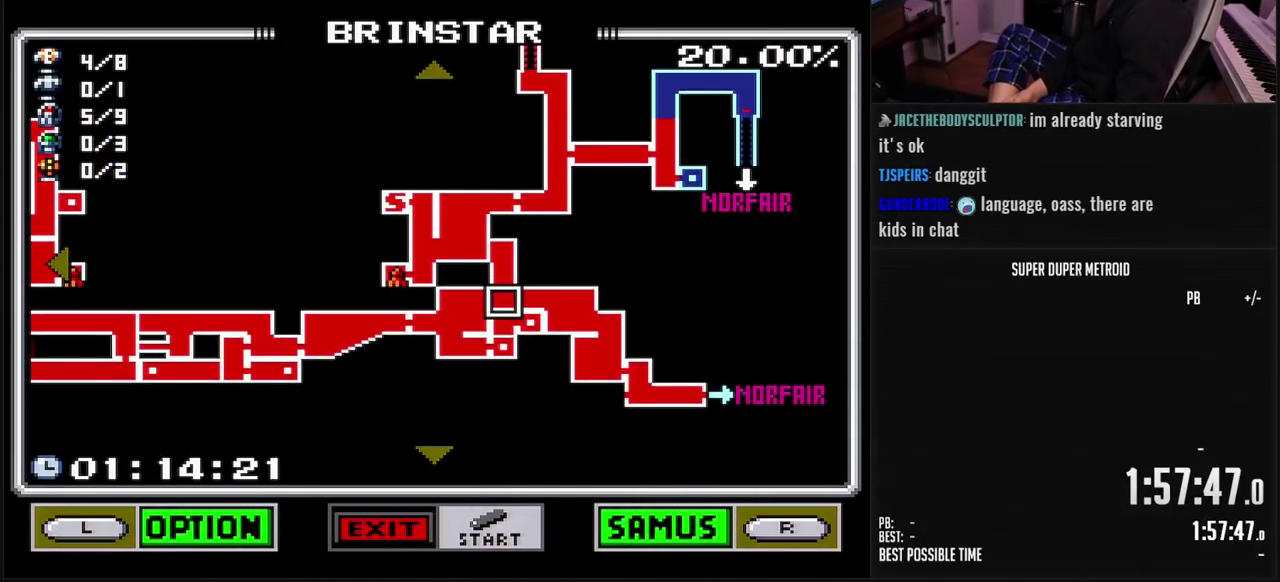
{"buttons": [], "events": []}
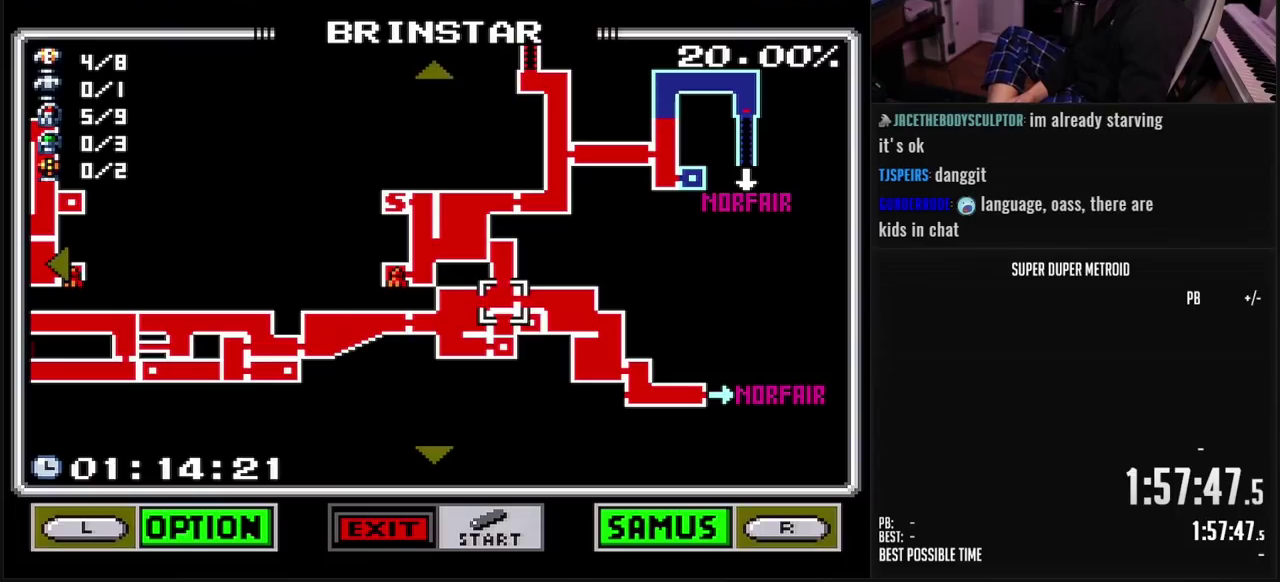
{"buttons": [], "events": [[183, "DPAD_UP", "down"], [467, "DPAD_UP", "up"]]}
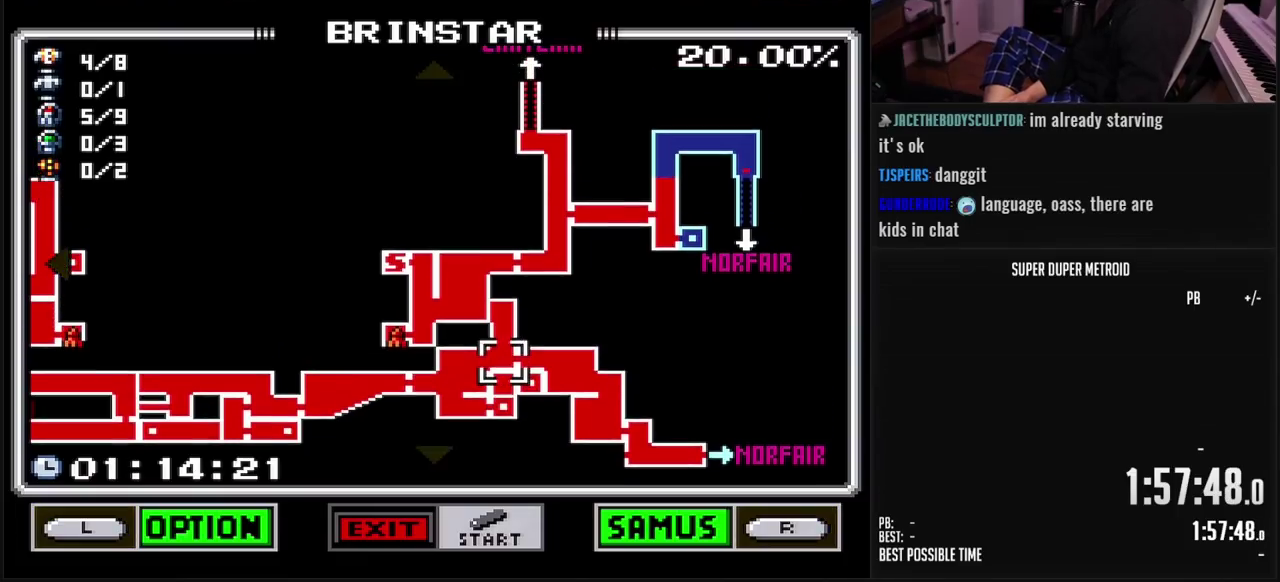
{"buttons": [], "events": [[267, "DPAD_UP", "down"], [417, "DPAD_UP", "up"]]}
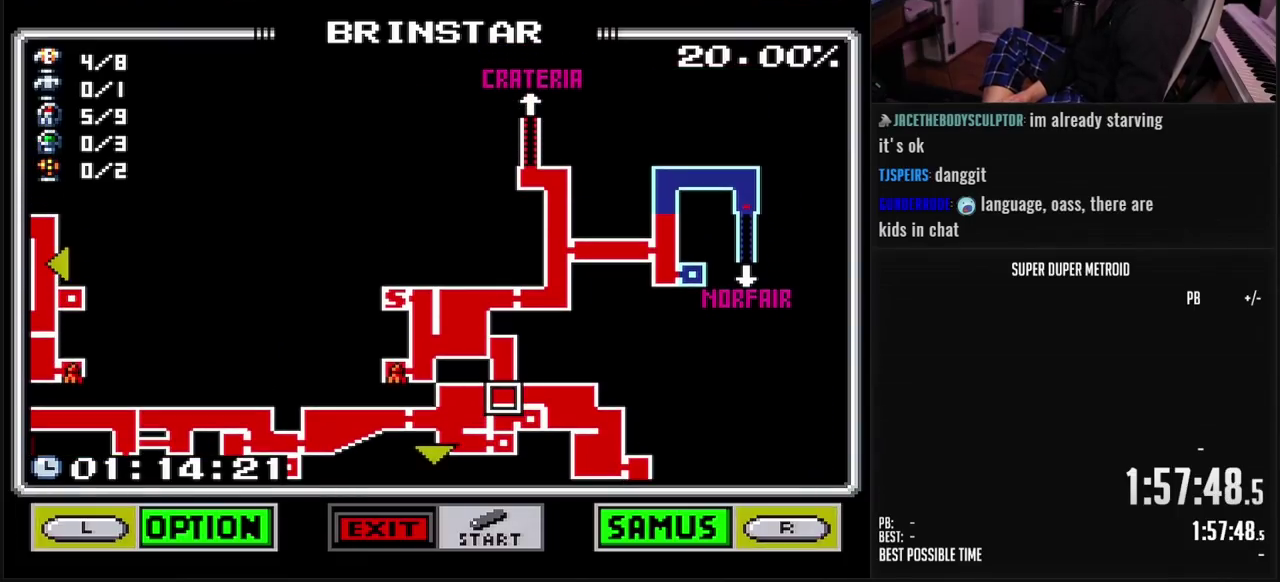
{"buttons": ["DPAD_DOWN"], "events": [[267, "DPAD_DOWN", "down"]]}